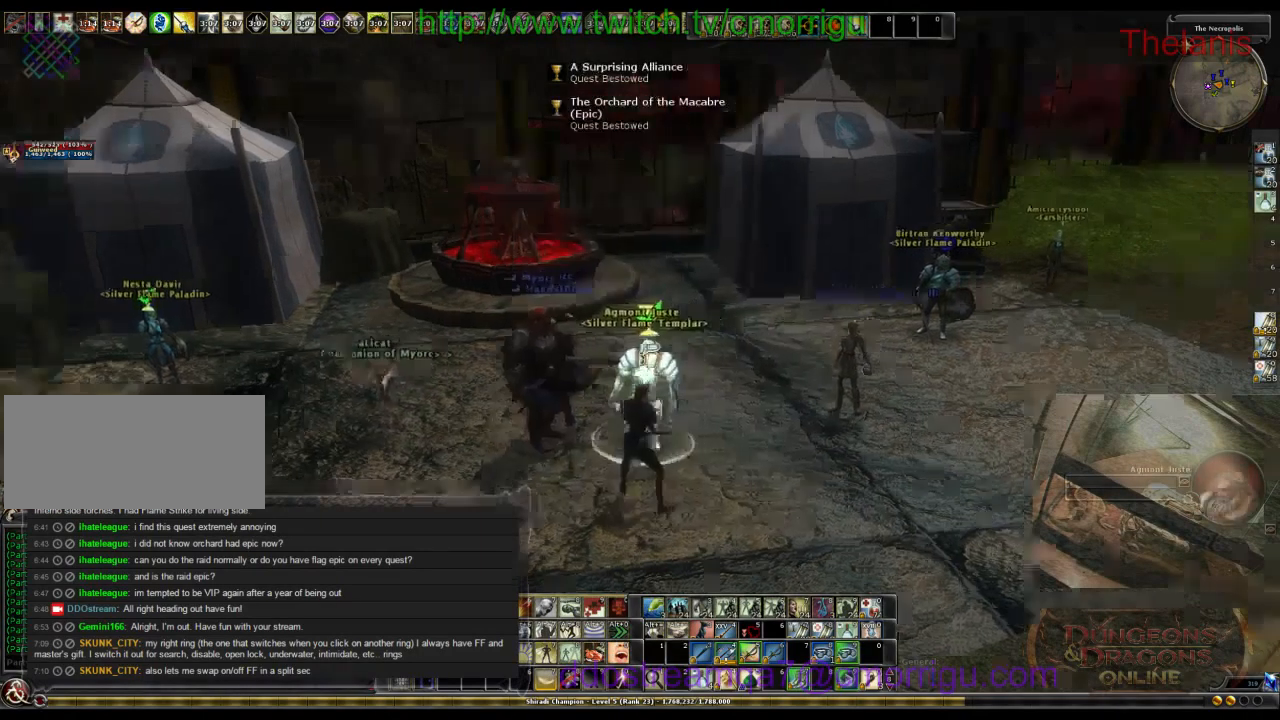
Gameplay with keyboard; each line is a JSON object with the keys held at the frame after it. "events" lists presses ("down") and releases ("up") of ".", "/", "0", "1", "2", "3", "4", "5", "6", "7", "8", "9", "a", "b", "backslash", "backspace", "c", "caps_lock", "comma", "ctrl_l", "ctrl_r", "d", "e", "equals", "escape", "f", "f1", "f10", "f11", "f12", "f2", "f3", "f4", "f5", "f6", "f7", "f8", "f9", "g", "h", "i", "j", "k", "l", "lbracket", "m", "minus", "n", "o", "p", "q", "quote", "r", "rbracket", "return", "s", "semicolon", "shift_l", "shift_r", "space", "t", "tab", "tilde", "u", "v", "w", "x", "y" and "z" between this image and that frame as [ms after this image, input, new state], when the widget could be followed in between. No other keys are recorded. Mouse input is not recorded.
{"keys": ["w"], "events": [[200, "a", "down"], [333, "w", "down"], [500, "a", "up"]]}
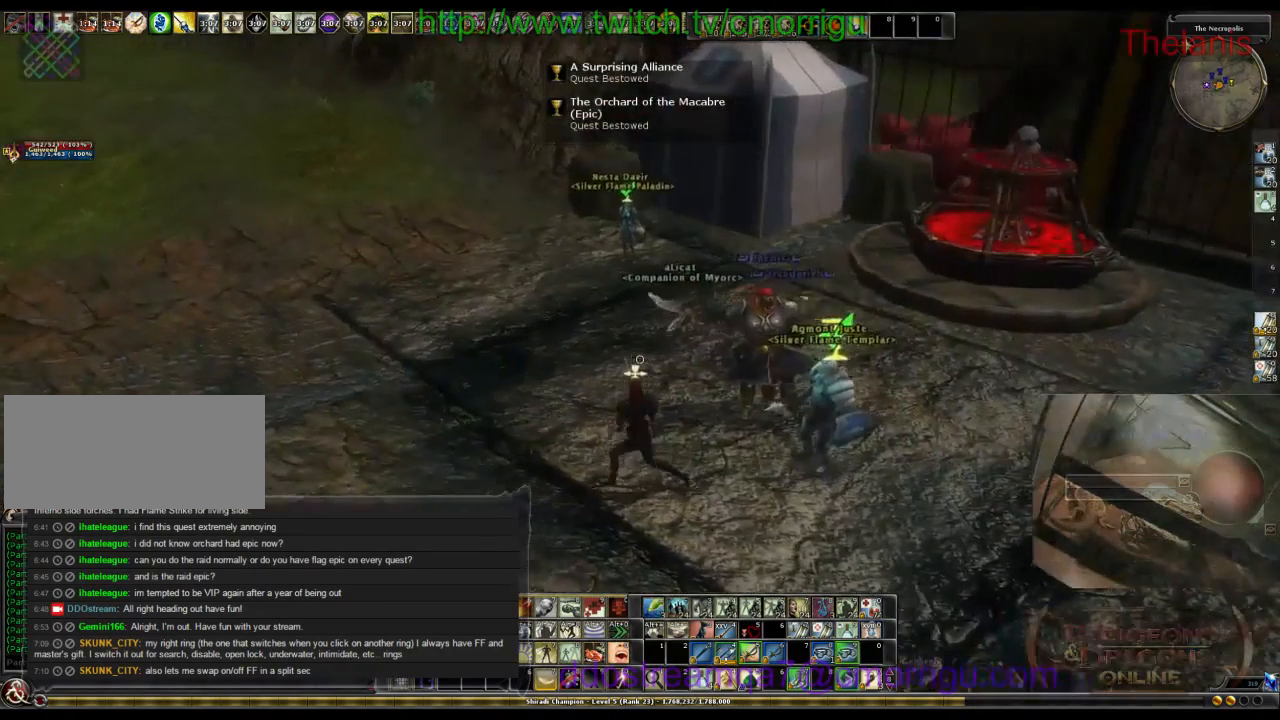
{"keys": ["w"], "events": []}
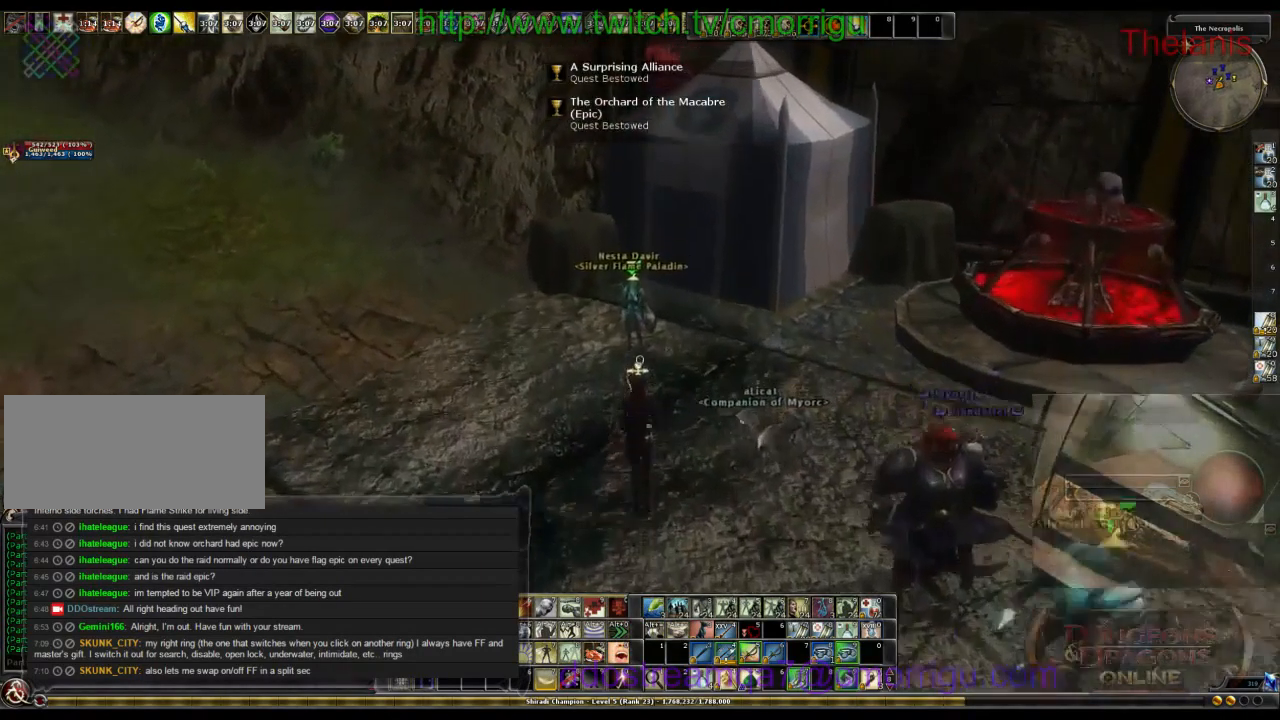
{"keys": [], "events": [[33, "w", "up"]]}
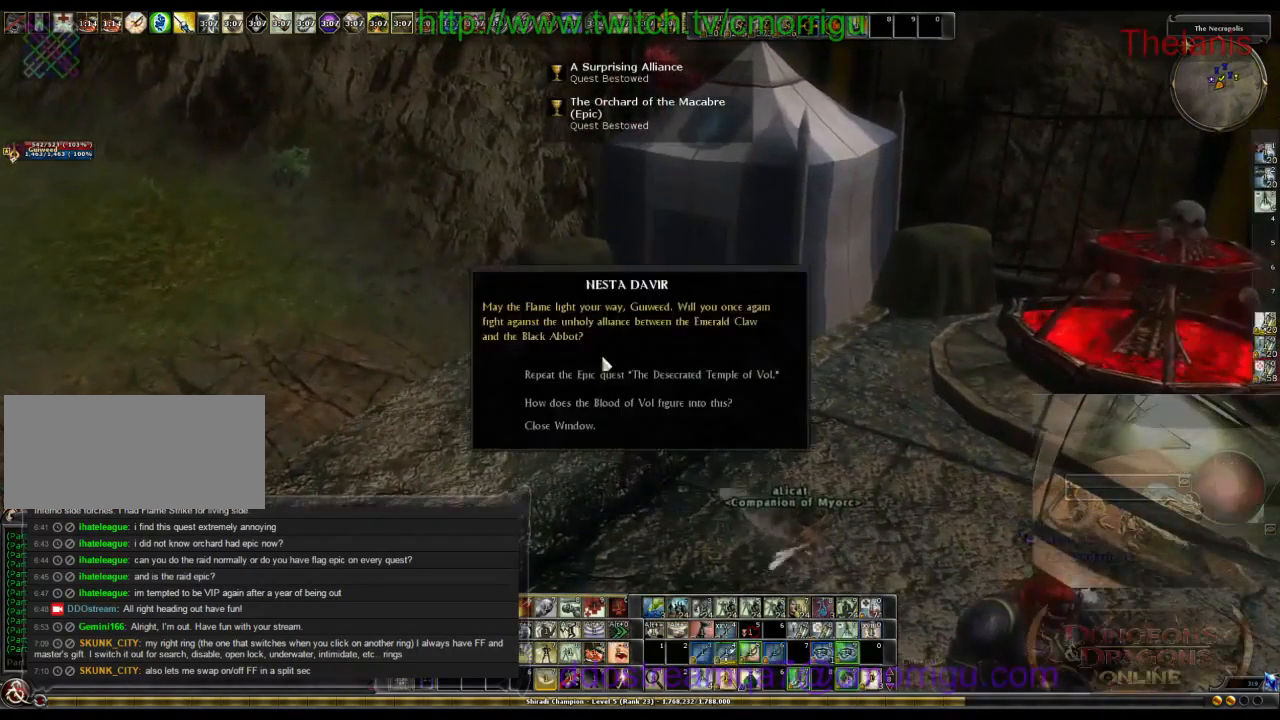
{"keys": [], "events": []}
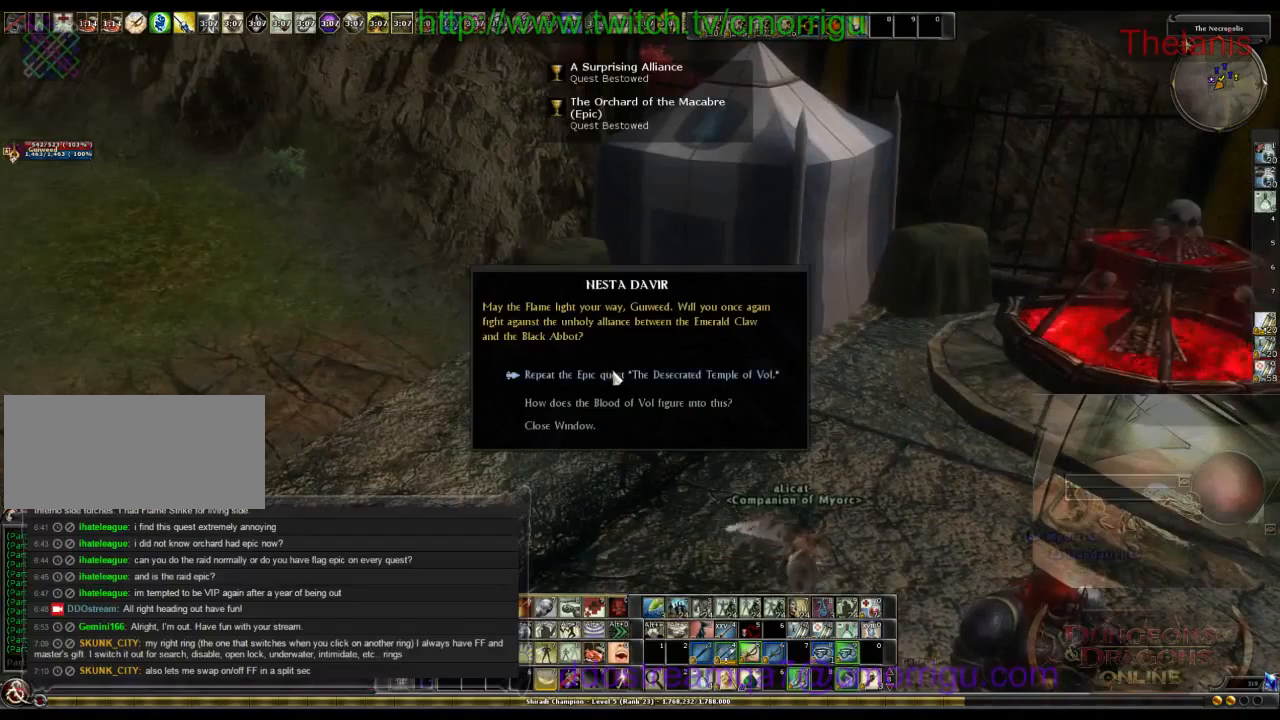
{"keys": [], "events": []}
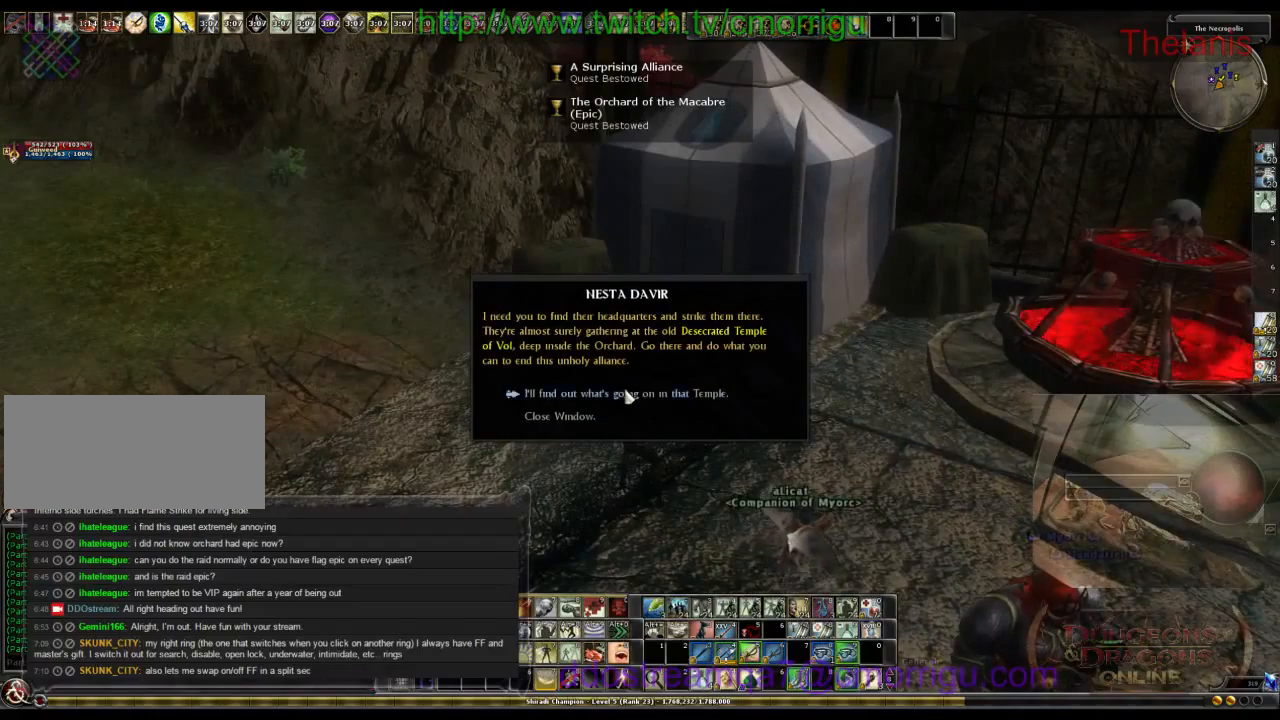
{"keys": [], "events": []}
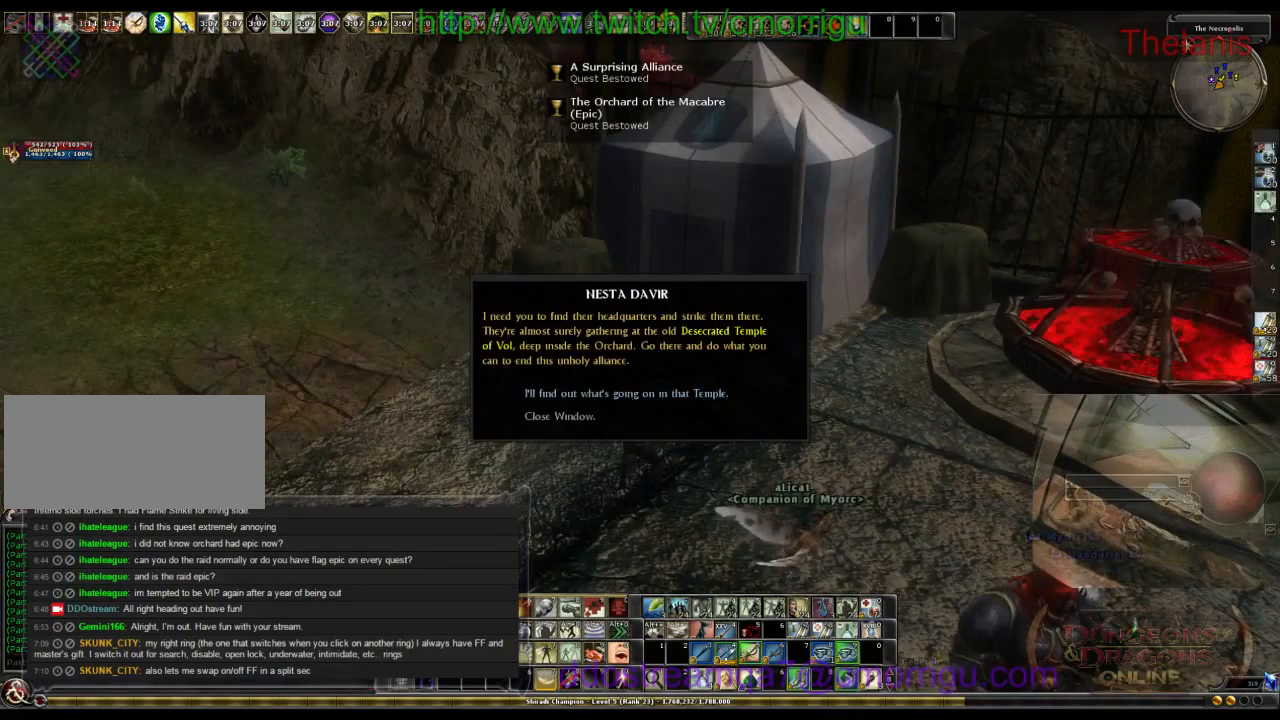
{"keys": ["a"], "events": [[466, "a", "down"]]}
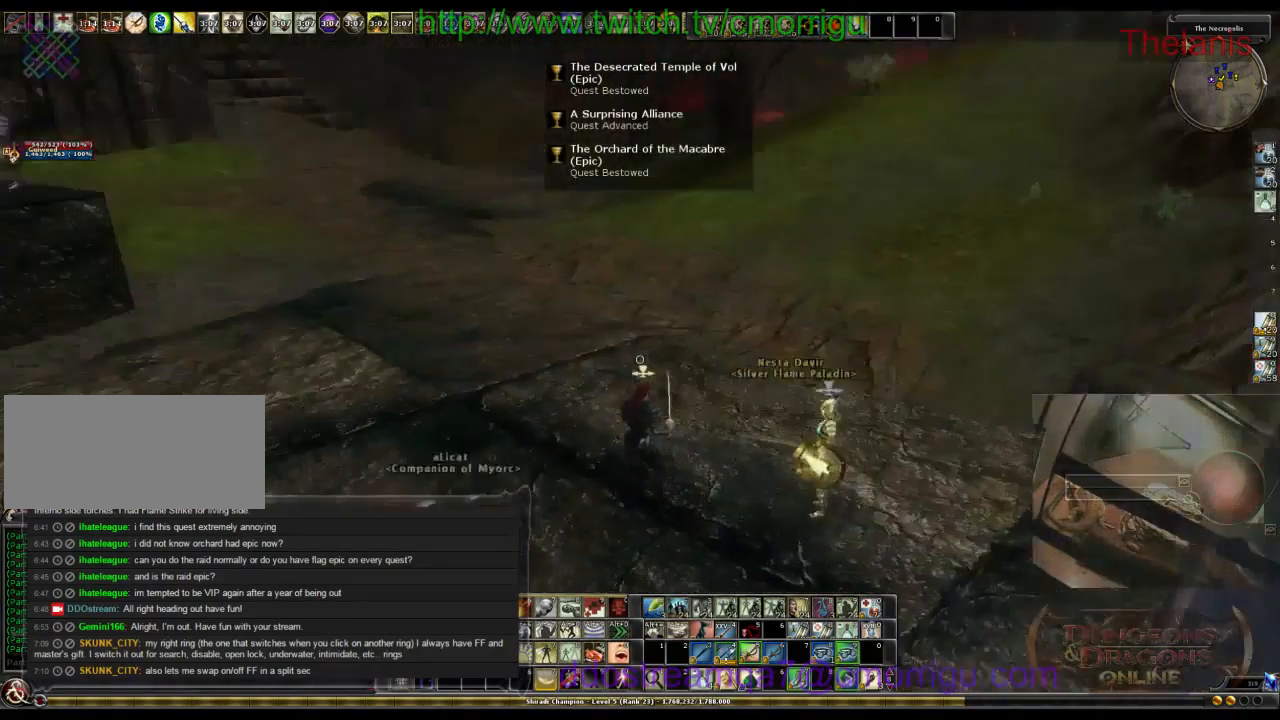
{"keys": ["a", "w"], "events": [[133, "w", "down"]]}
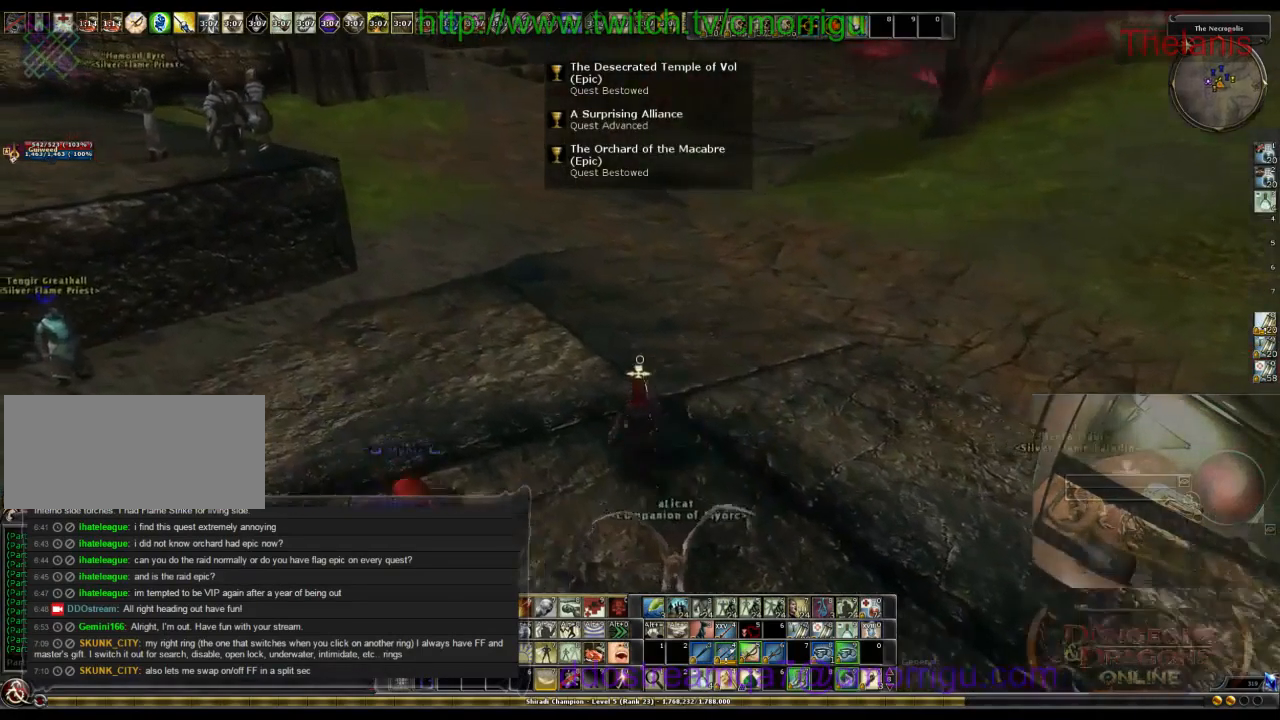
{"keys": ["a", "w"], "events": []}
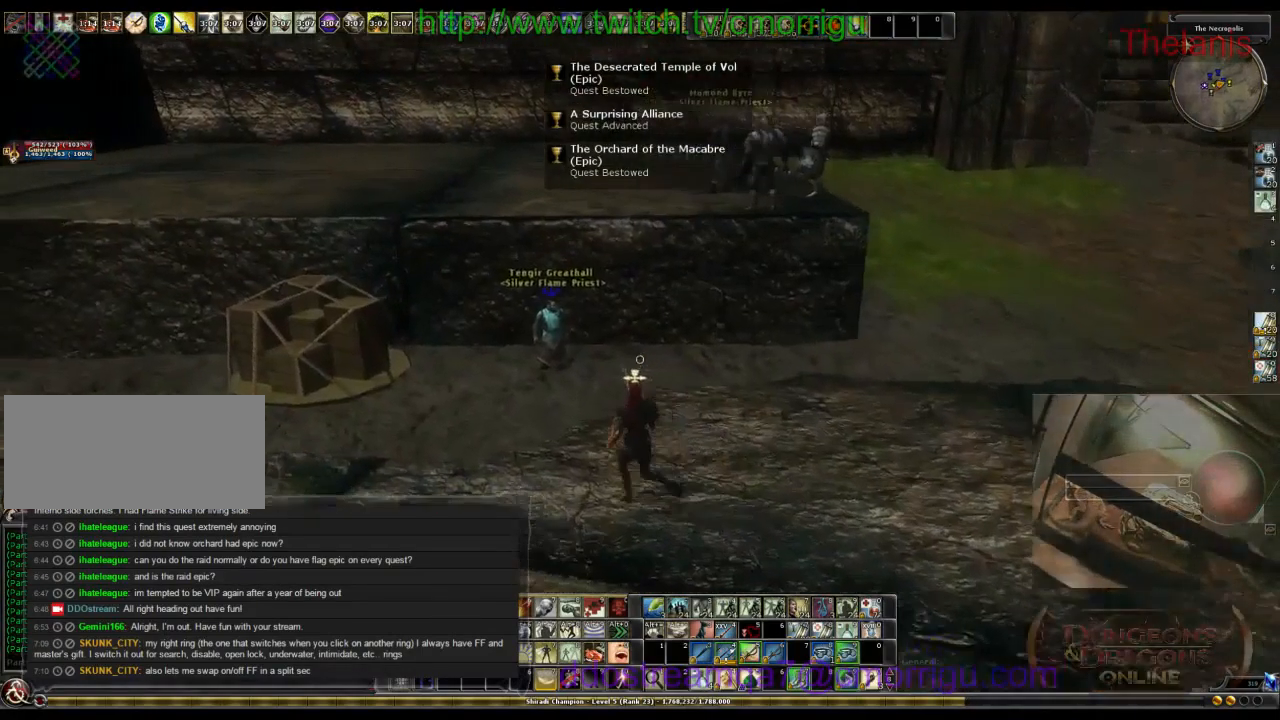
{"keys": []}
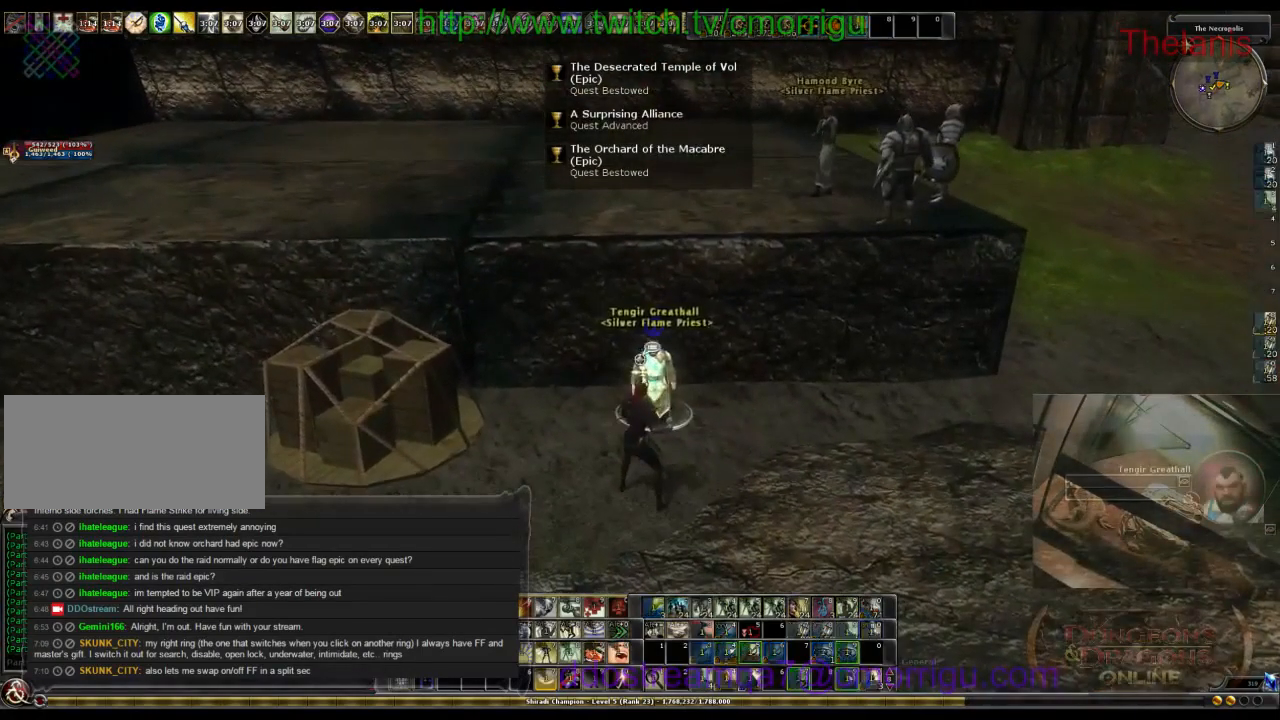
{"keys": [], "events": []}
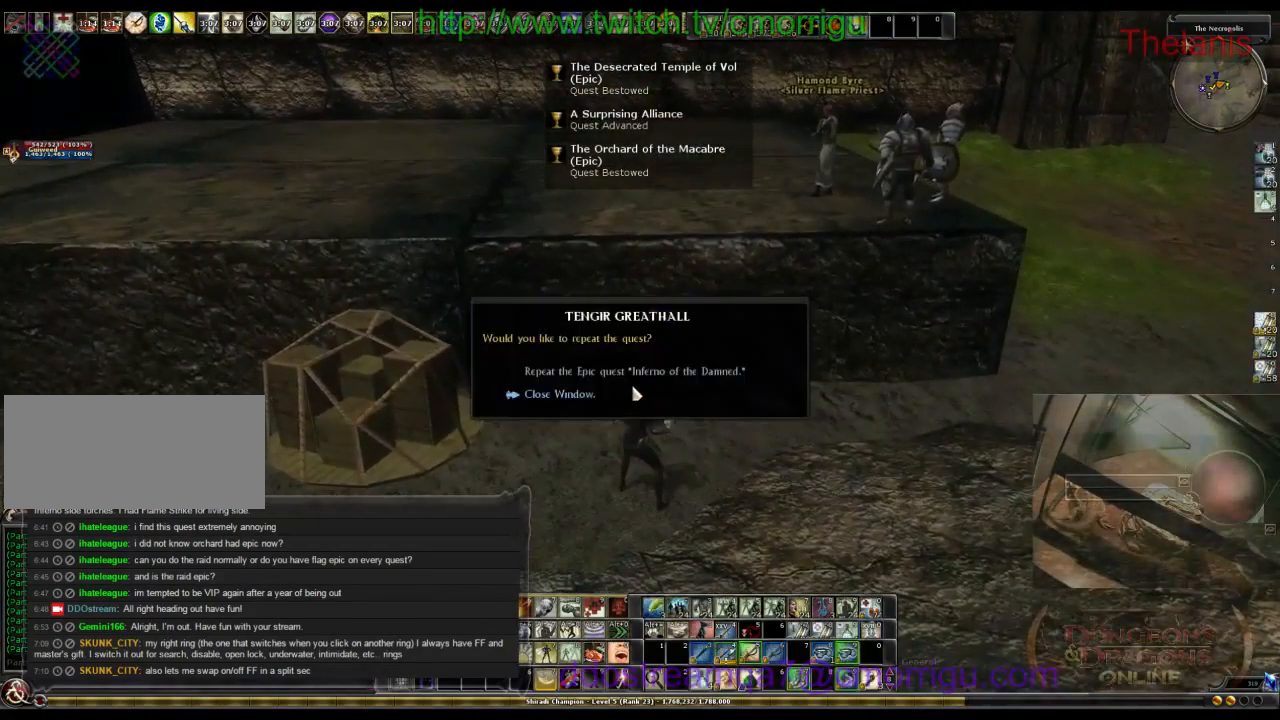
{"keys": [], "events": []}
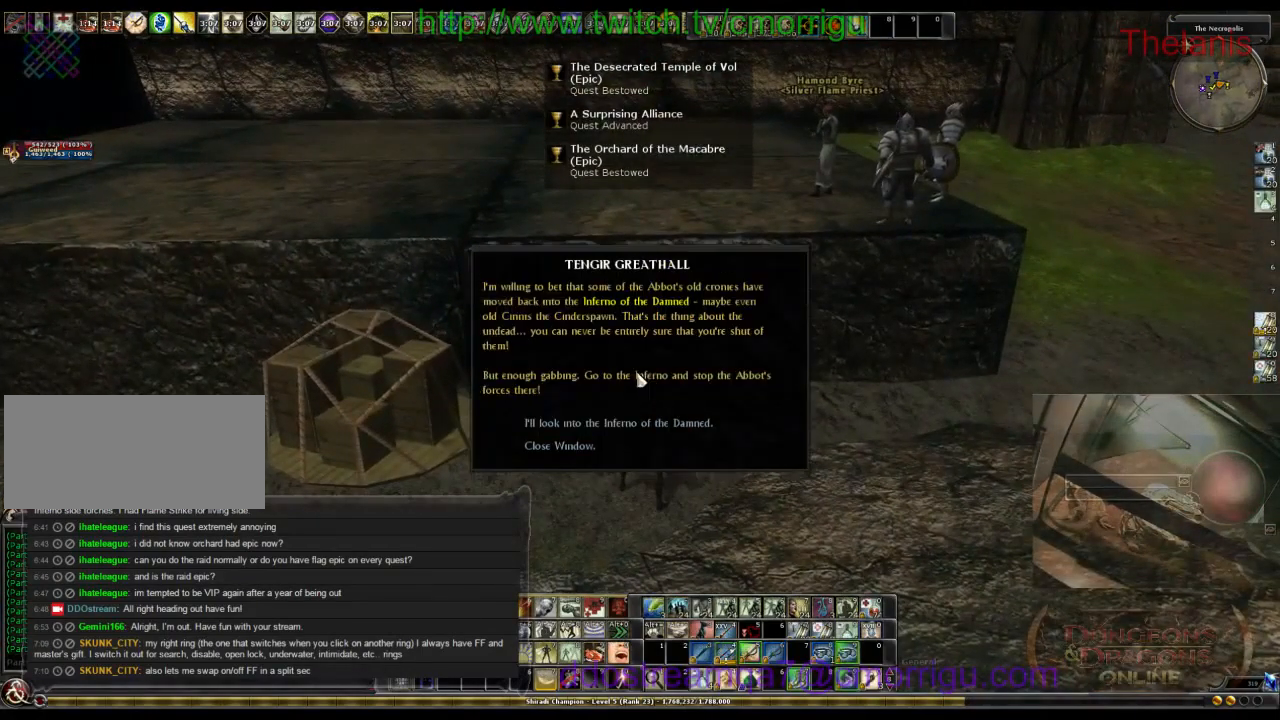
{"keys": [], "events": []}
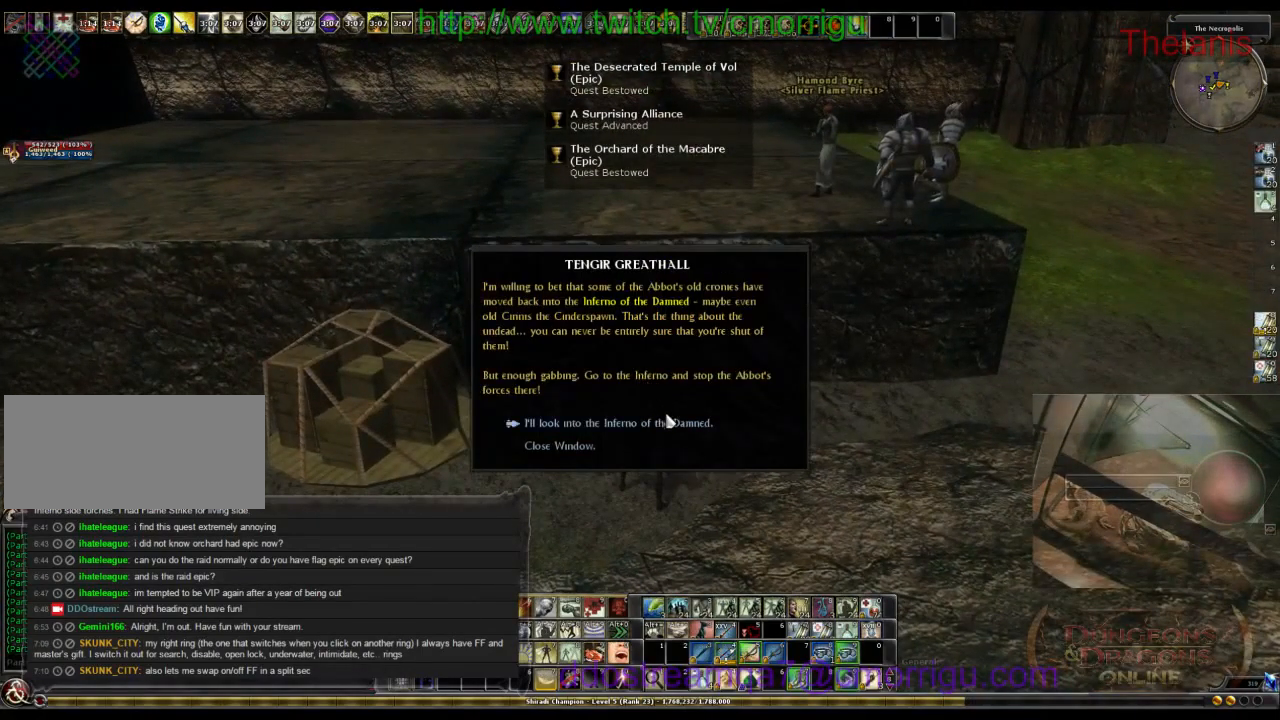
{"keys": [], "events": []}
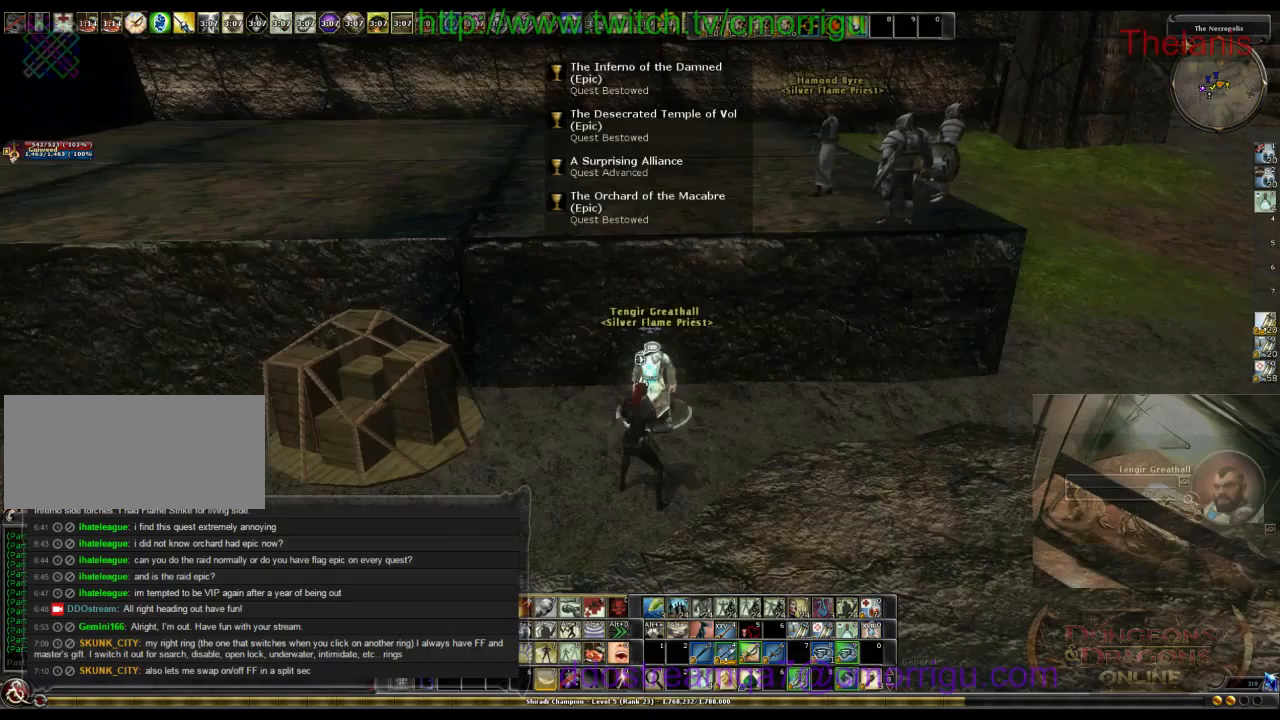
{"keys": ["a"], "events": [[333, "a", "down"]]}
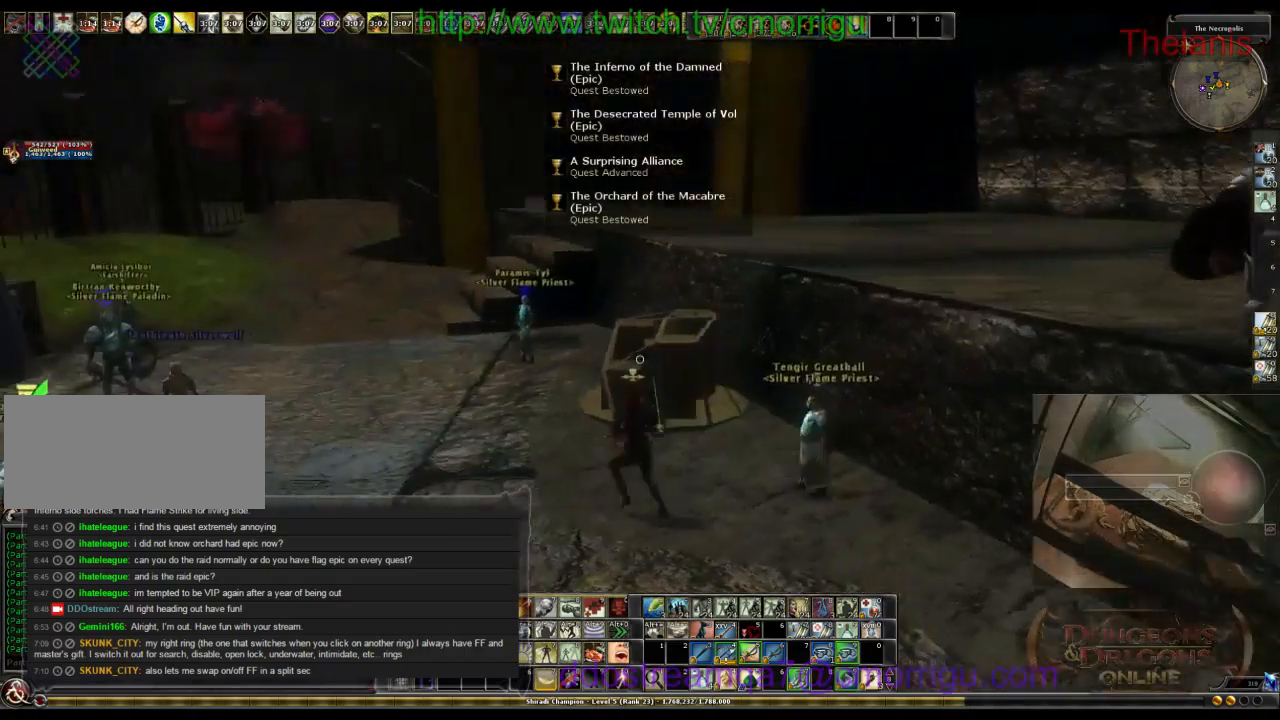
{"keys": ["w"], "events": [[166, "w", "down"], [333, "a", "up"]]}
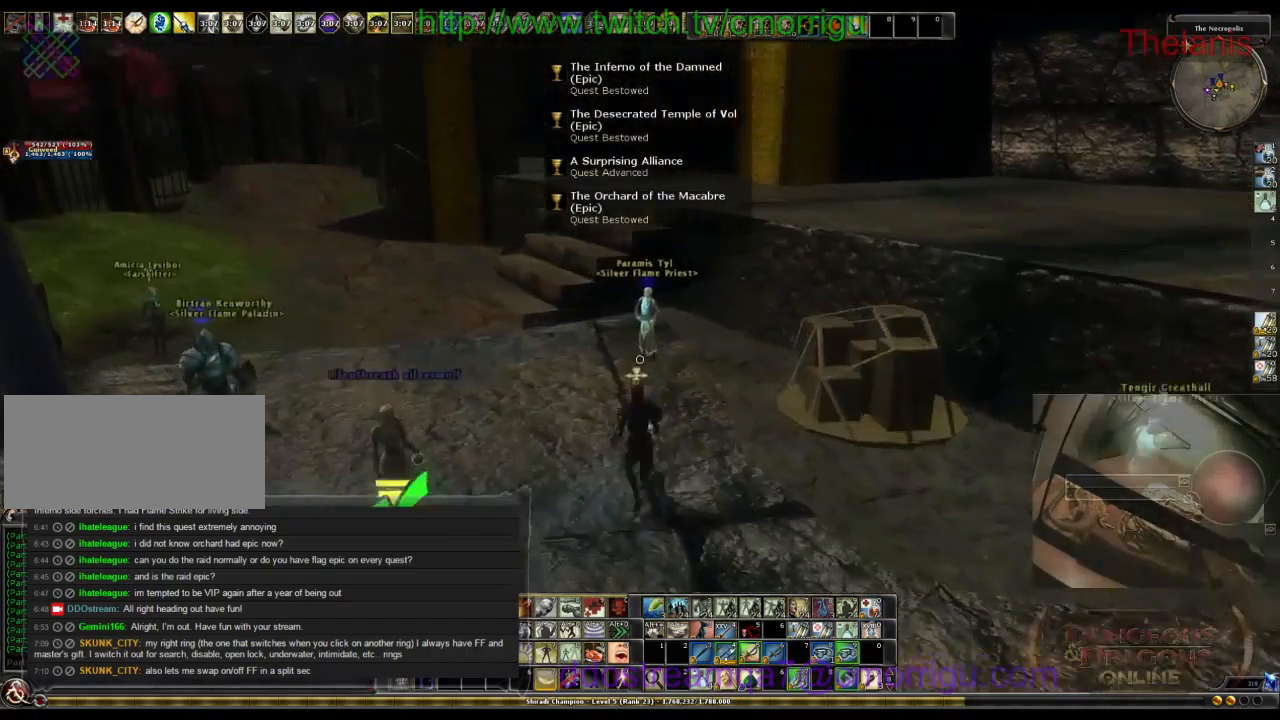
{"keys": [], "events": [[366, "w", "up"]]}
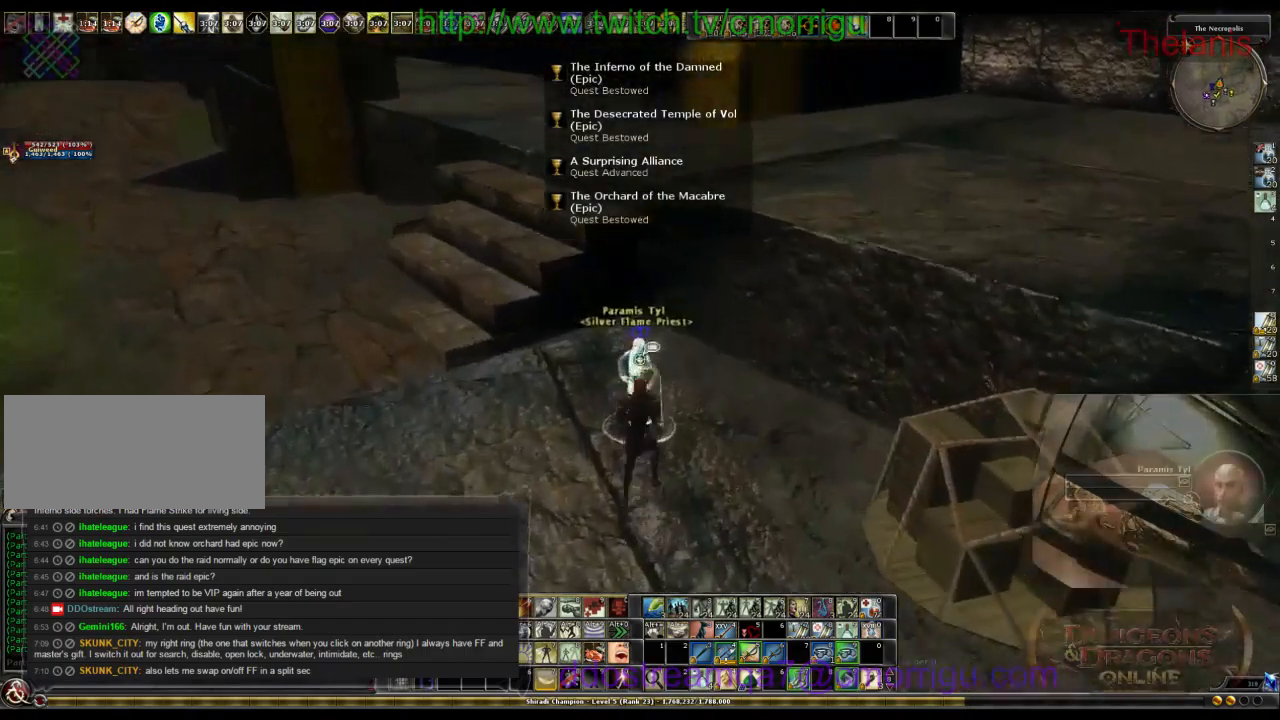
{"keys": [], "events": []}
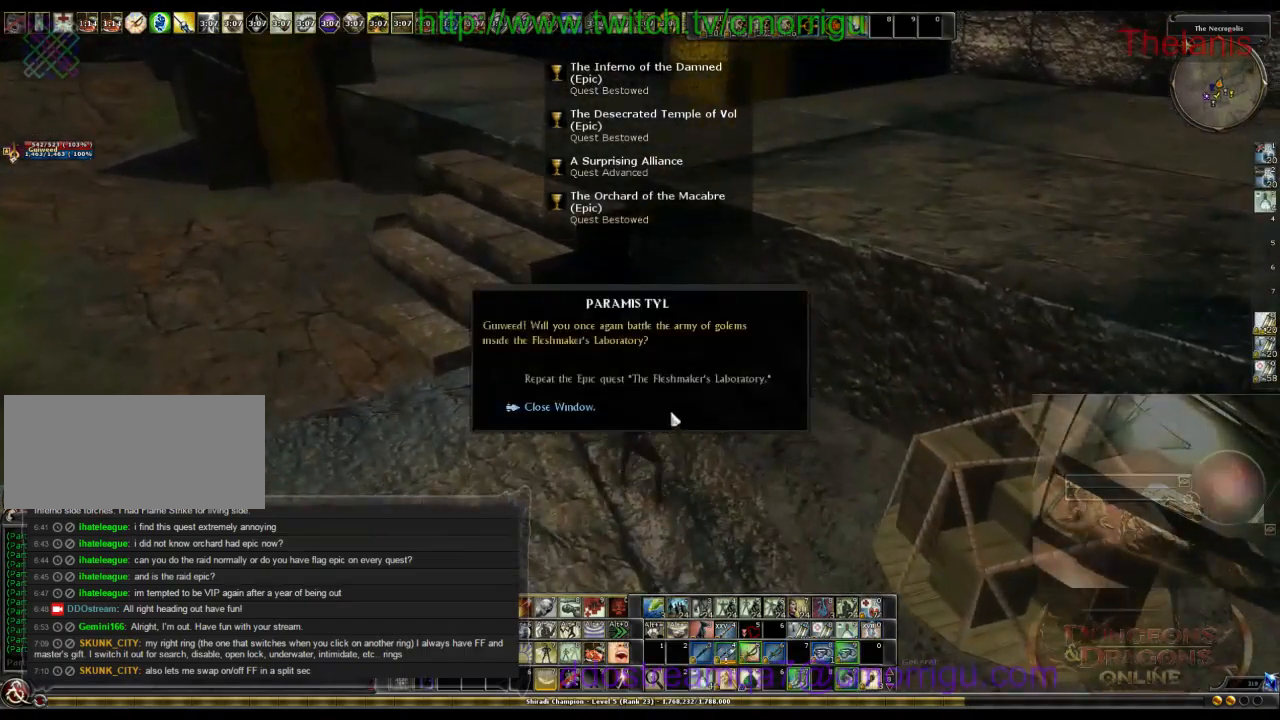
{"keys": [], "events": []}
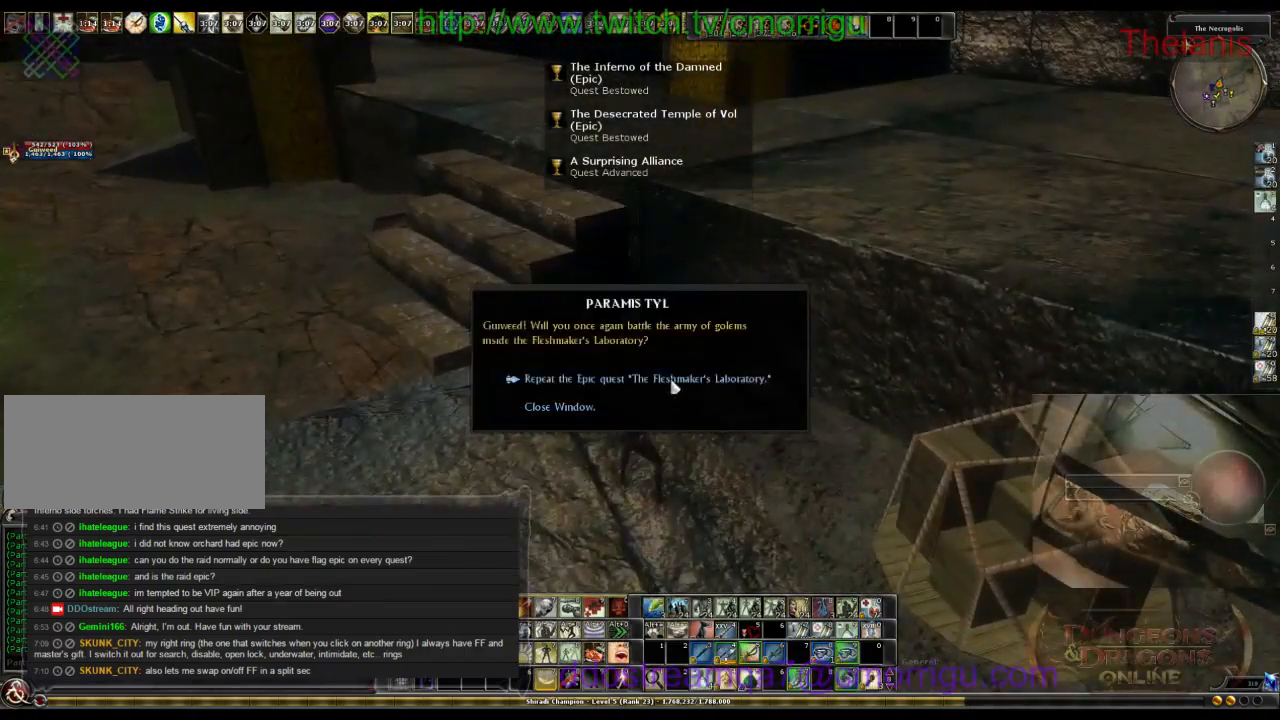
{"keys": [], "events": []}
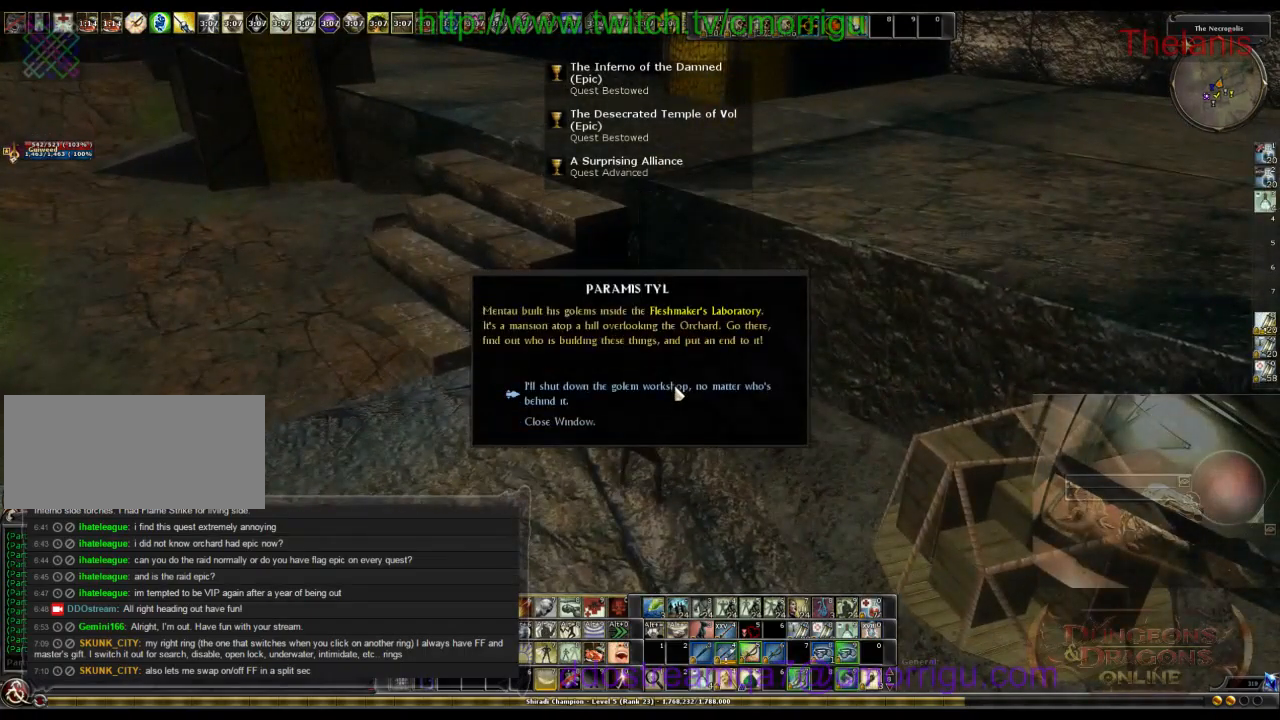
{"keys": [], "events": []}
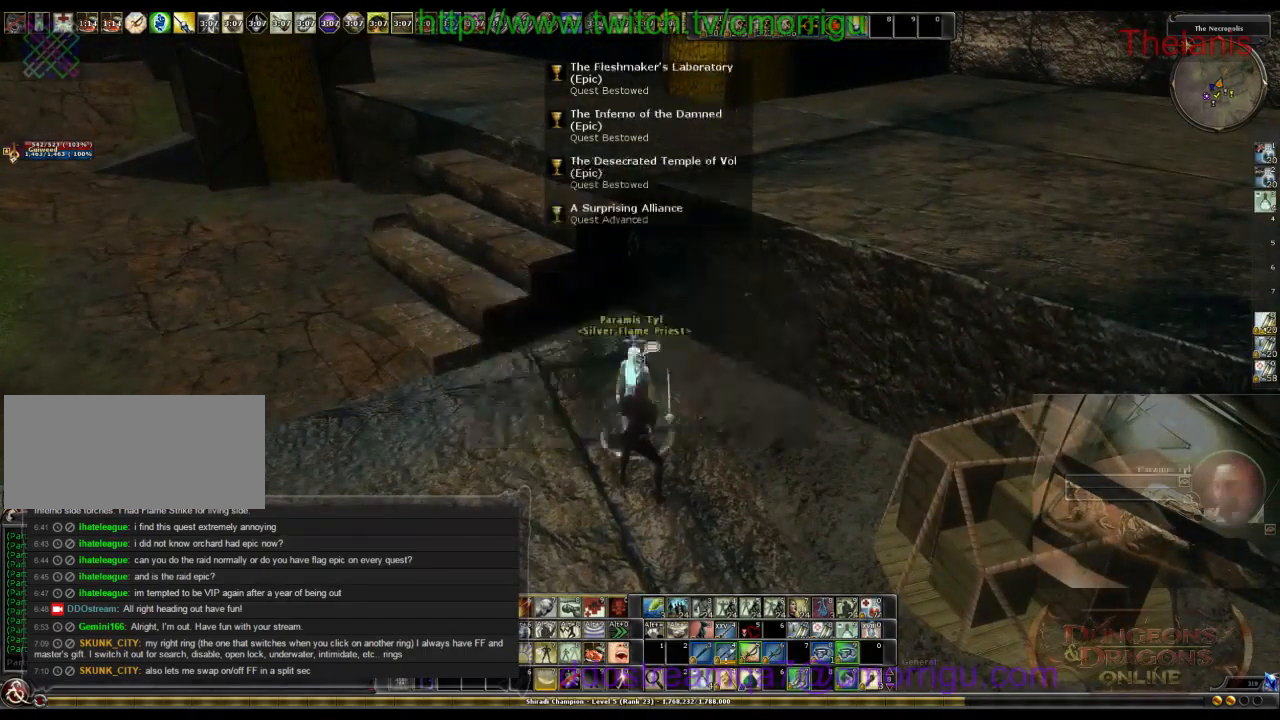
{"keys": ["a"], "events": [[466, "a", "down"]]}
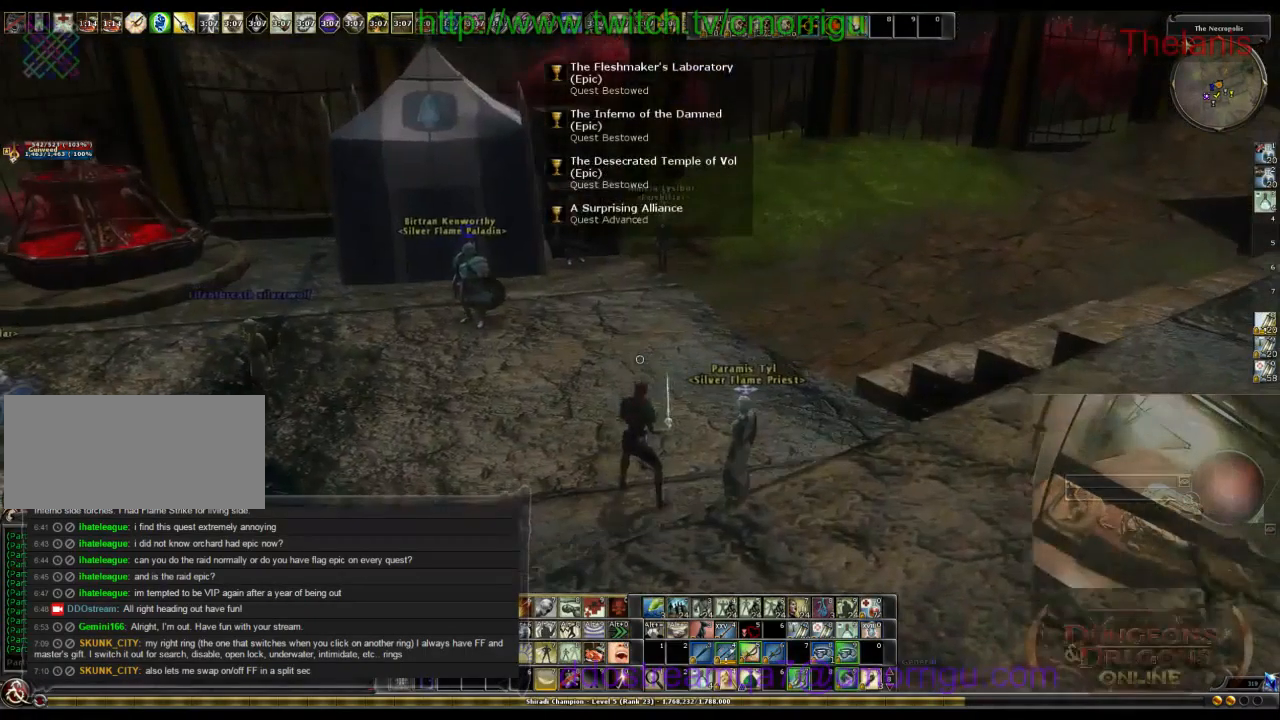
{"keys": ["a", "w"], "events": [[166, "w", "down"]]}
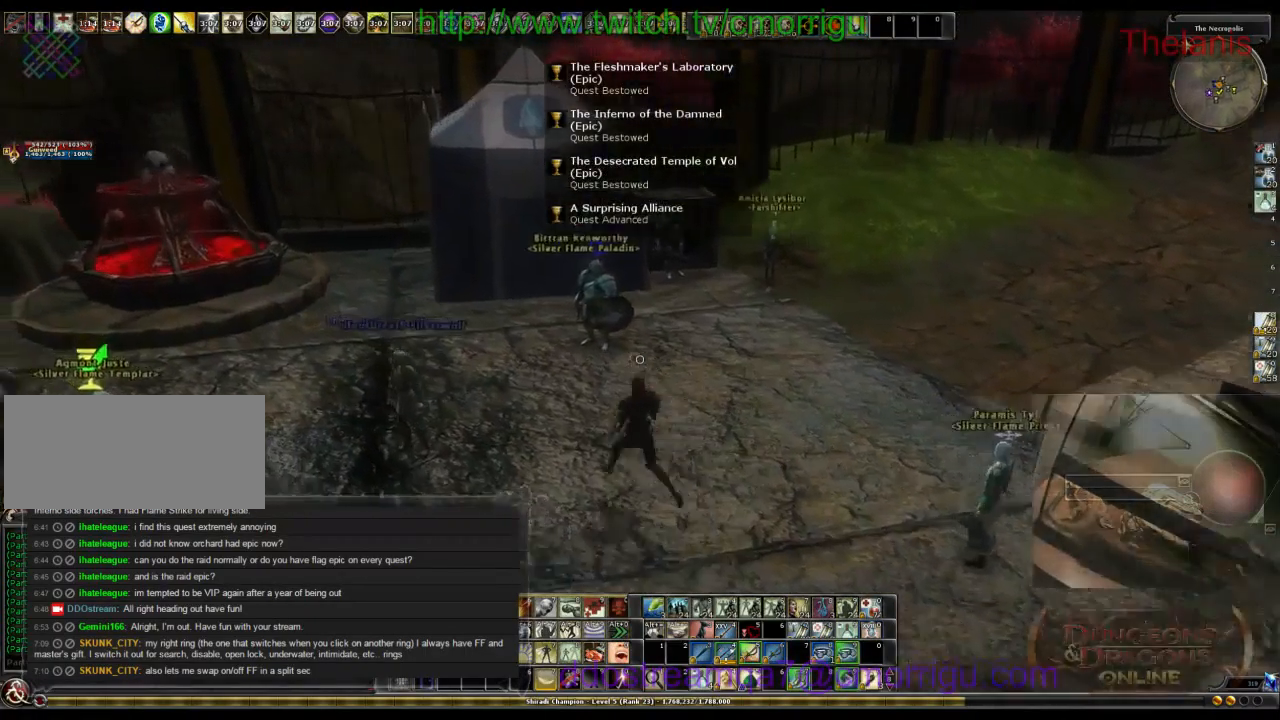
{"keys": [], "events": [[66, "a", "up"], [200, "w", "up"]]}
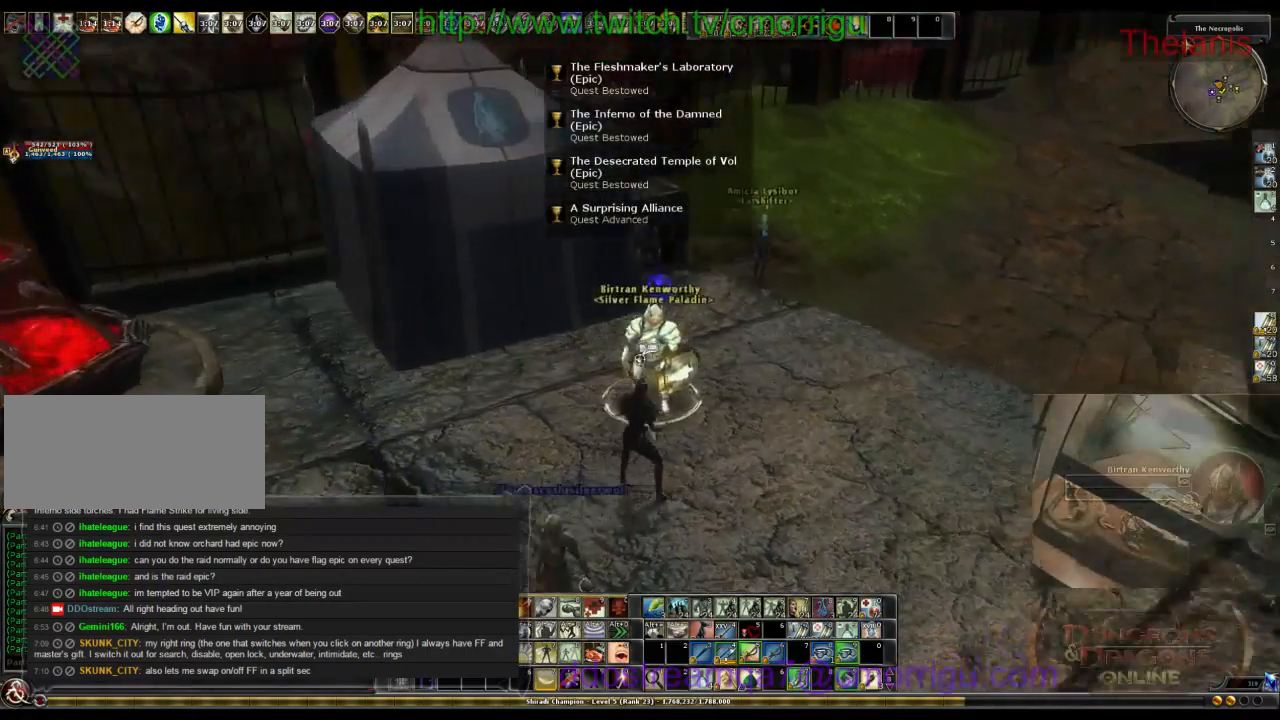
{"keys": [], "events": []}
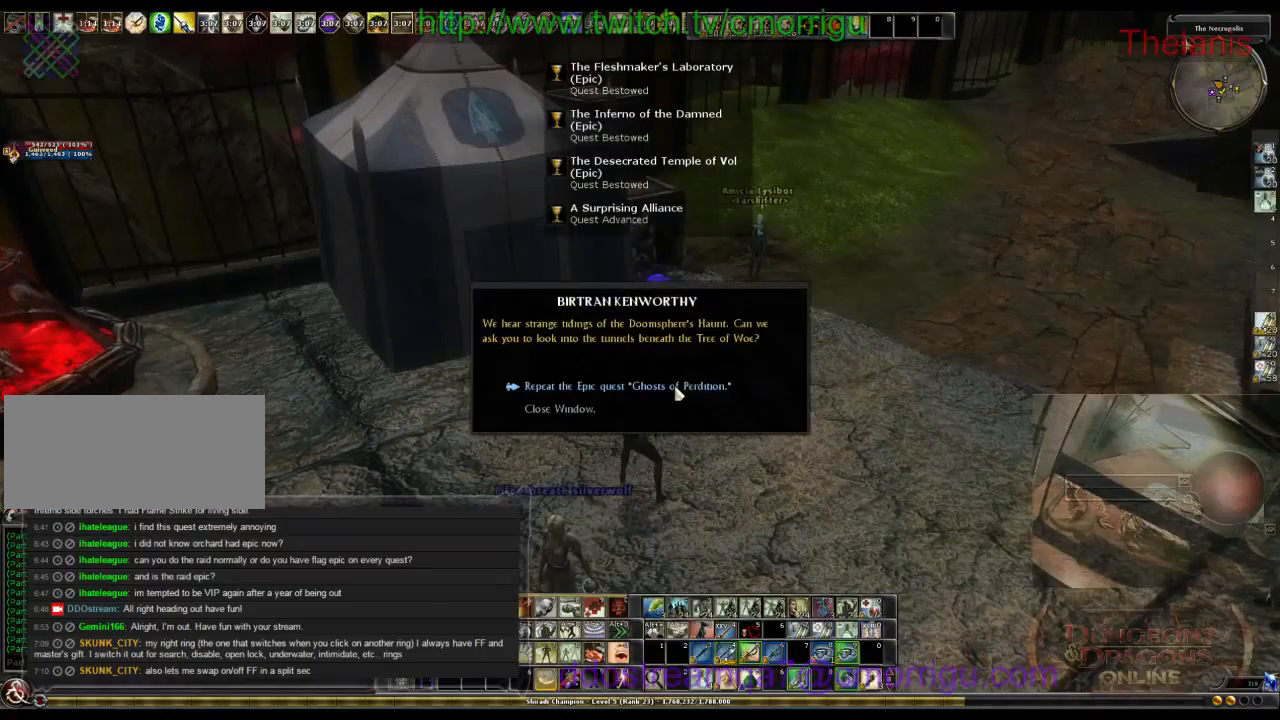
{"keys": [], "events": []}